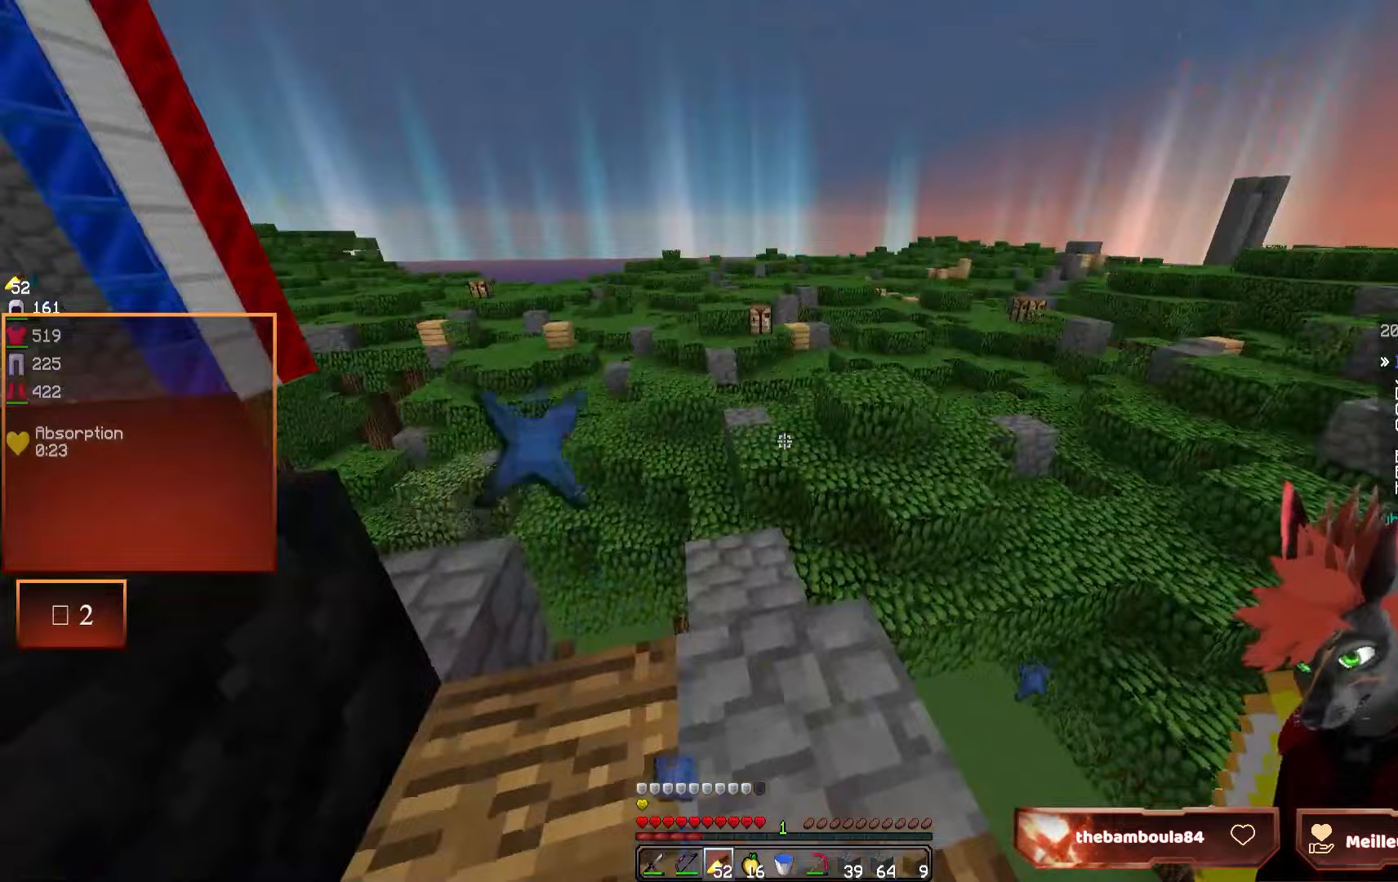
Gameplay with keyboard and mouse; each line is a JSON object with the keys and mouse buttons held at the frame after it. "events" lists presses ("down") and releases ("up") of "d", "q", "s", "z", "mouse_left" and "mouse_right" between this image and that frame as [ms after this image, input, new state], when the widget could be followed in between. "mouse_left", "mouse_right" = the "left", "right" buttons of the "mouse" list. No other keys are recorded. Fast repeated clicks can show as one long hold. Mouse movement is not recorded.
{"keys": [], "mouse": [], "events": [[17, "z", "down"], [33, "q", "down"], [133, "q", "up"], [167, "z", "up"]]}
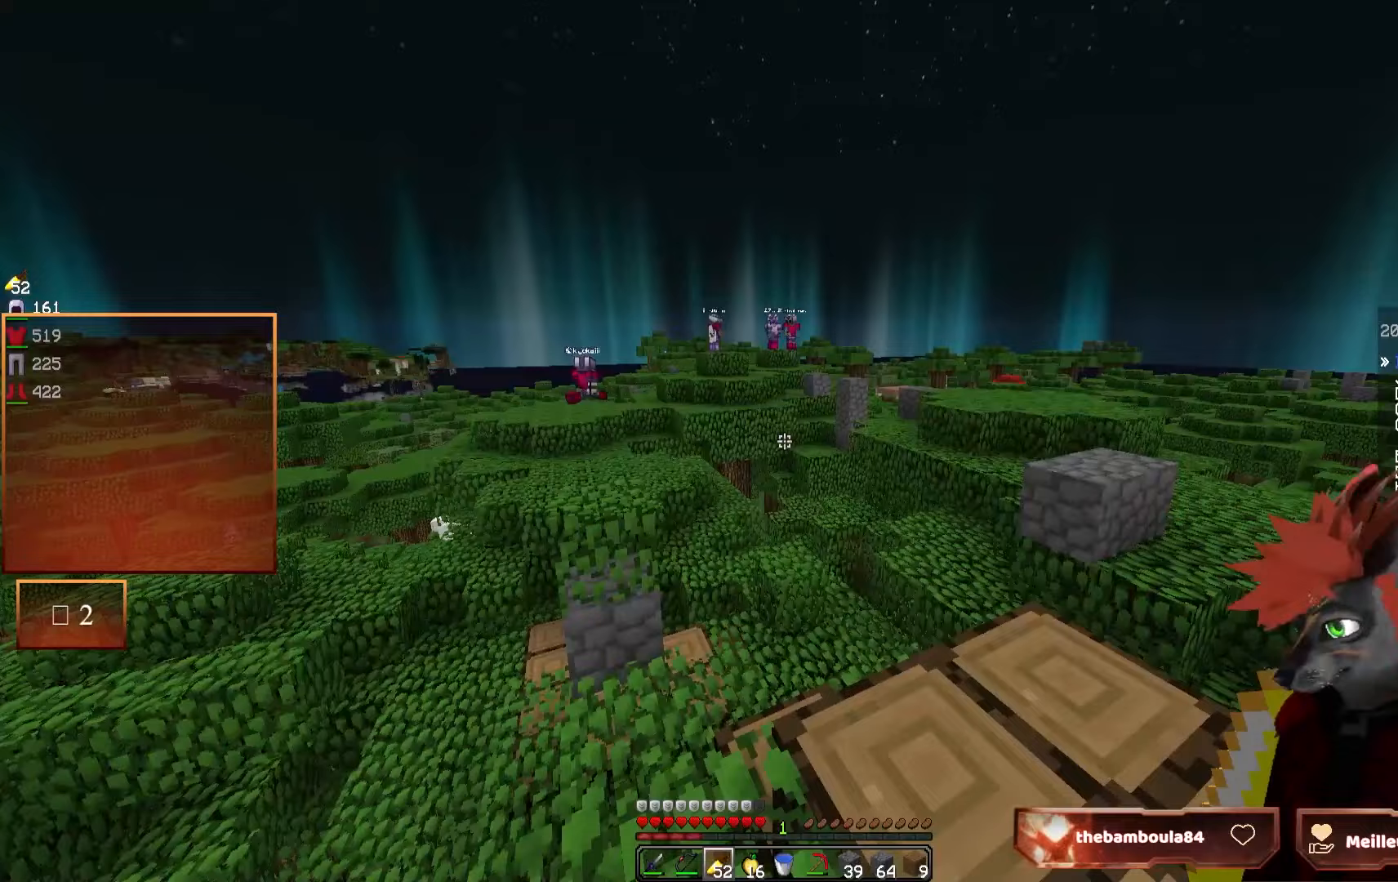
{"keys": [], "mouse": [], "events": []}
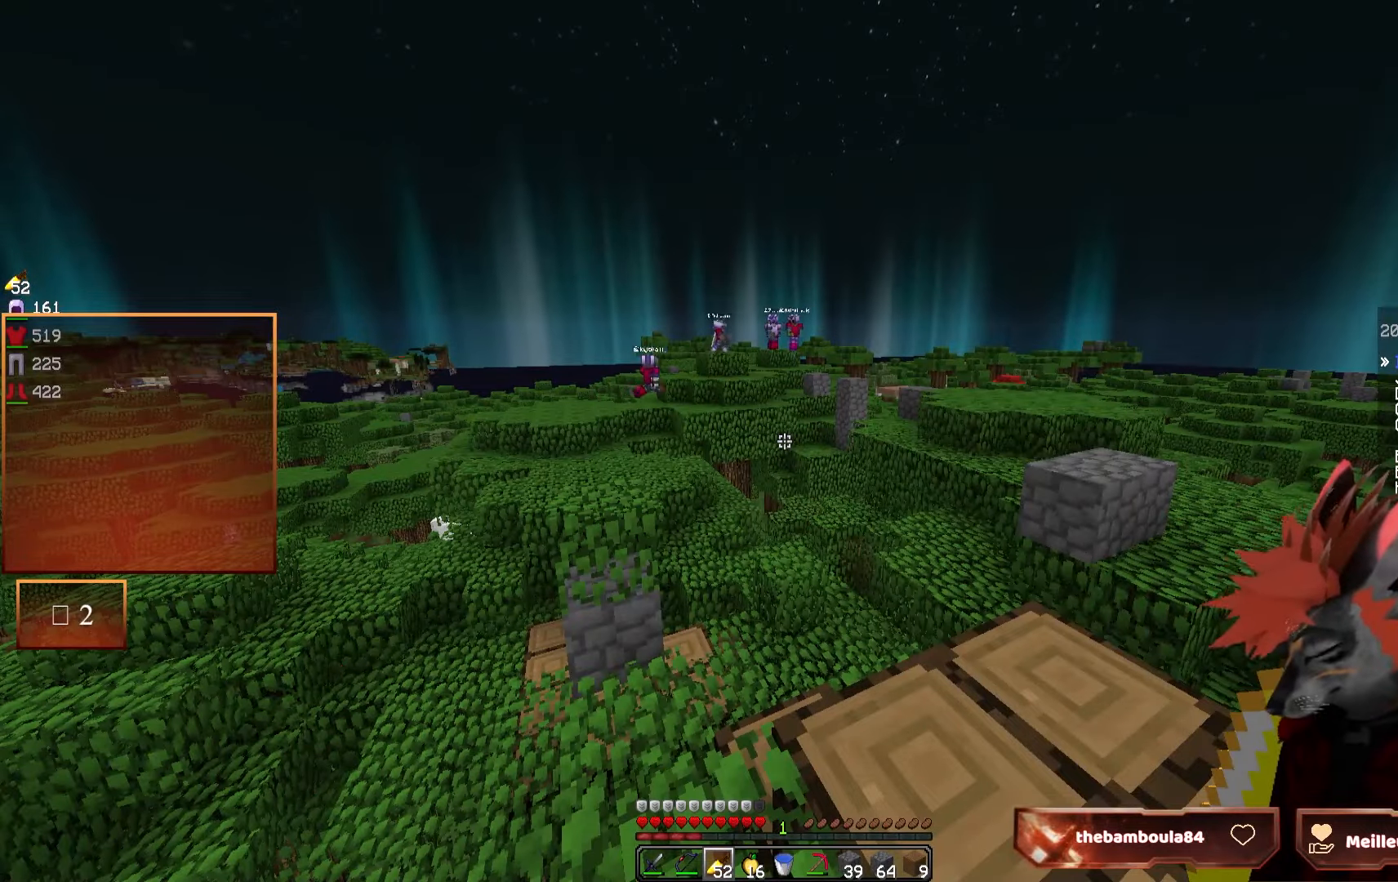
{"keys": [], "mouse": [], "events": []}
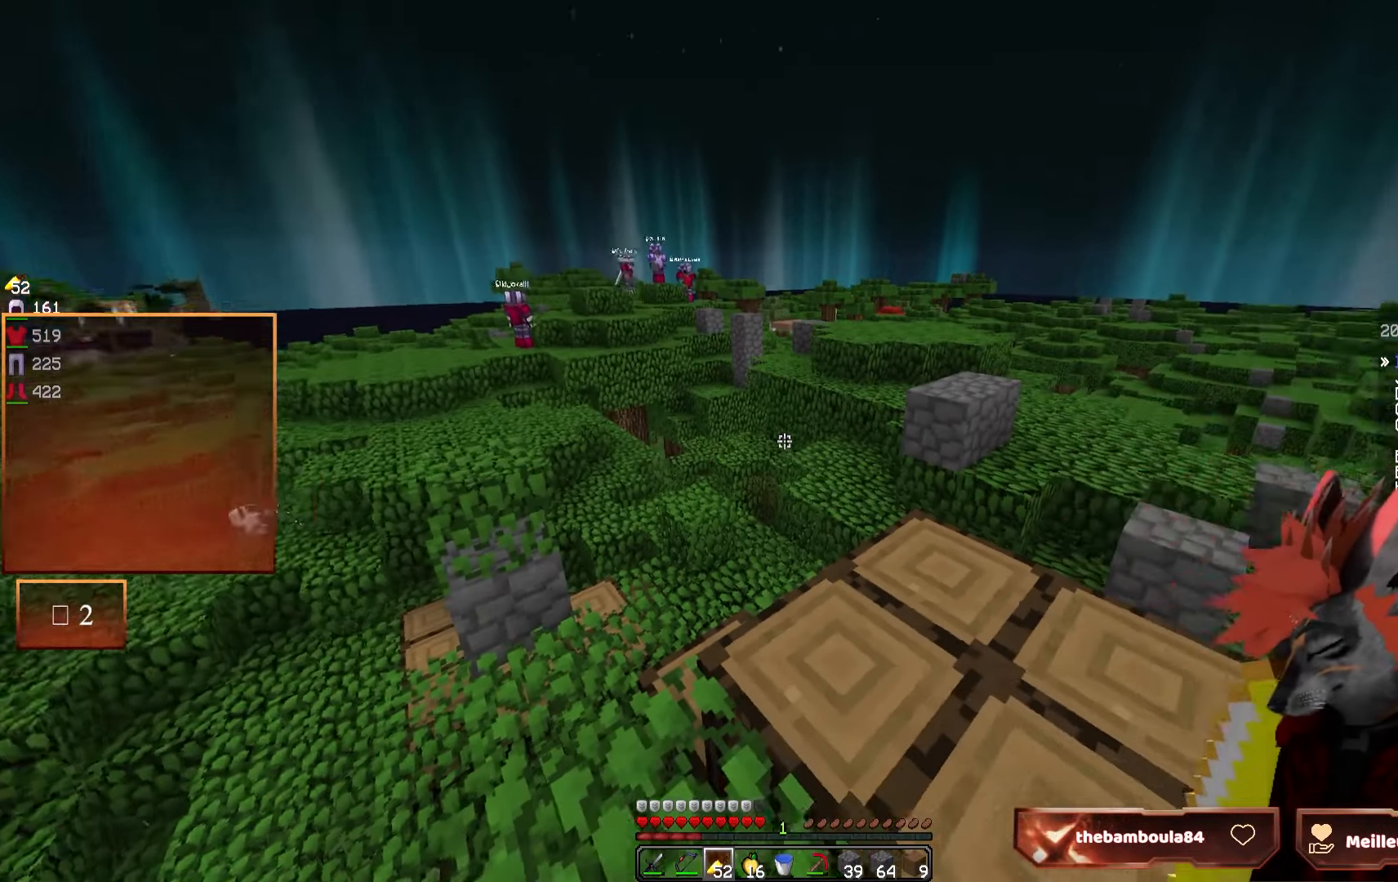
{"keys": ["z"], "mouse": [], "events": [[50, "z", "down"], [317, "d", "down"], [483, "d", "up"]]}
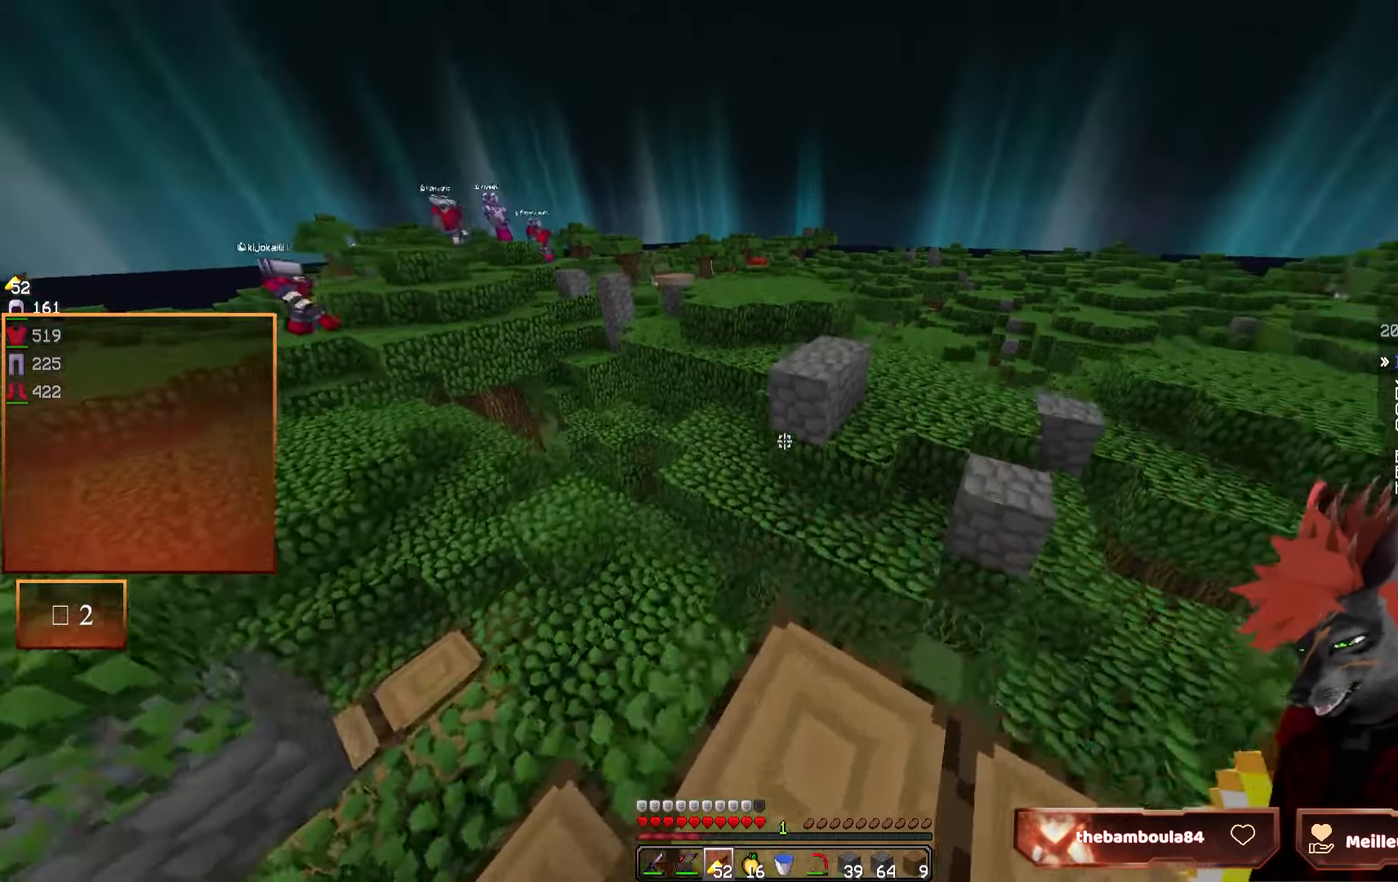
{"keys": ["z"], "mouse": [], "events": [[133, "q", "down"], [417, "q", "up"]]}
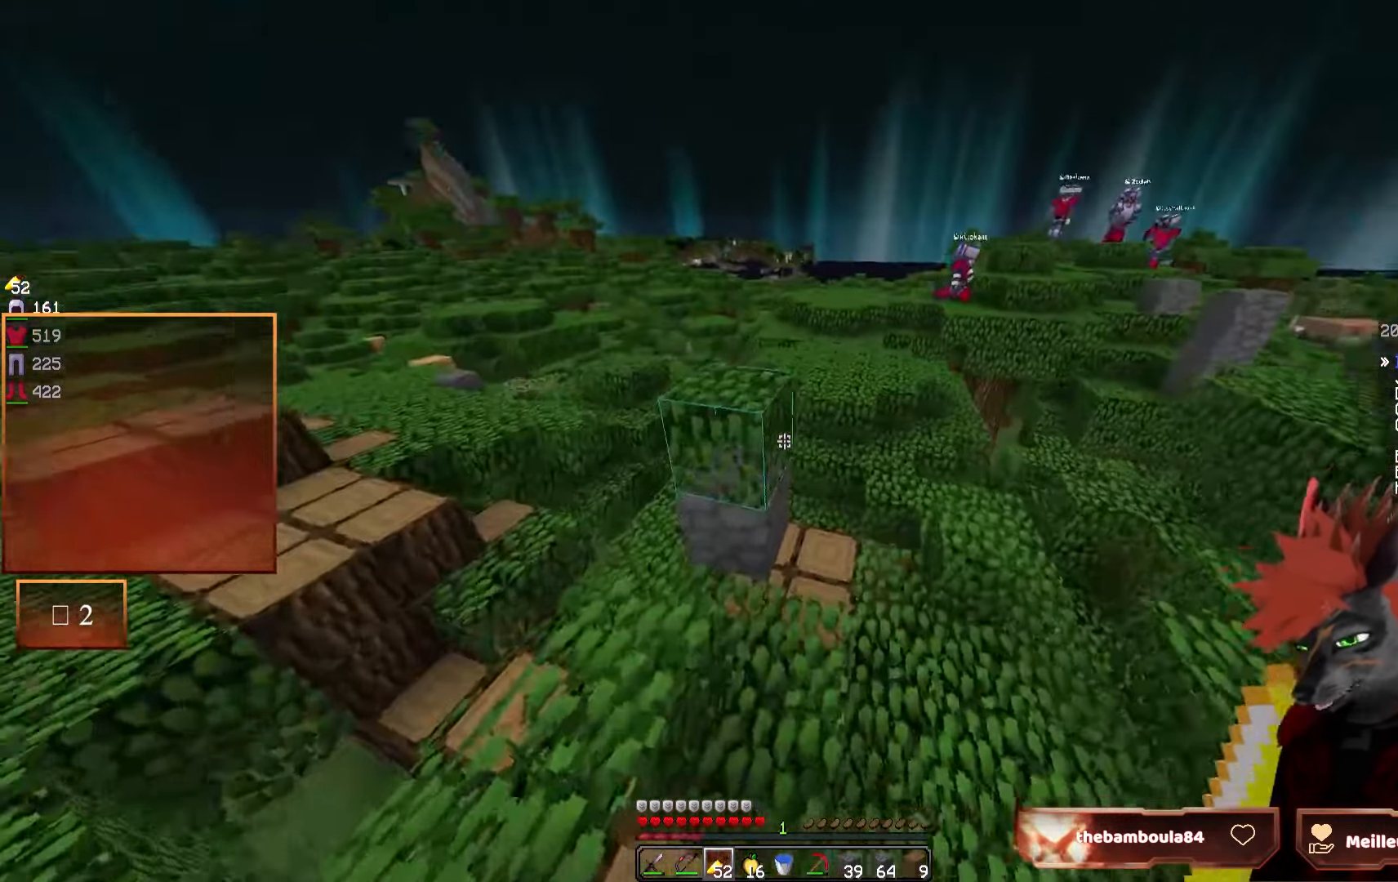
{"keys": ["z"], "mouse": [], "events": [[300, "d", "down"], [433, "d", "up"]]}
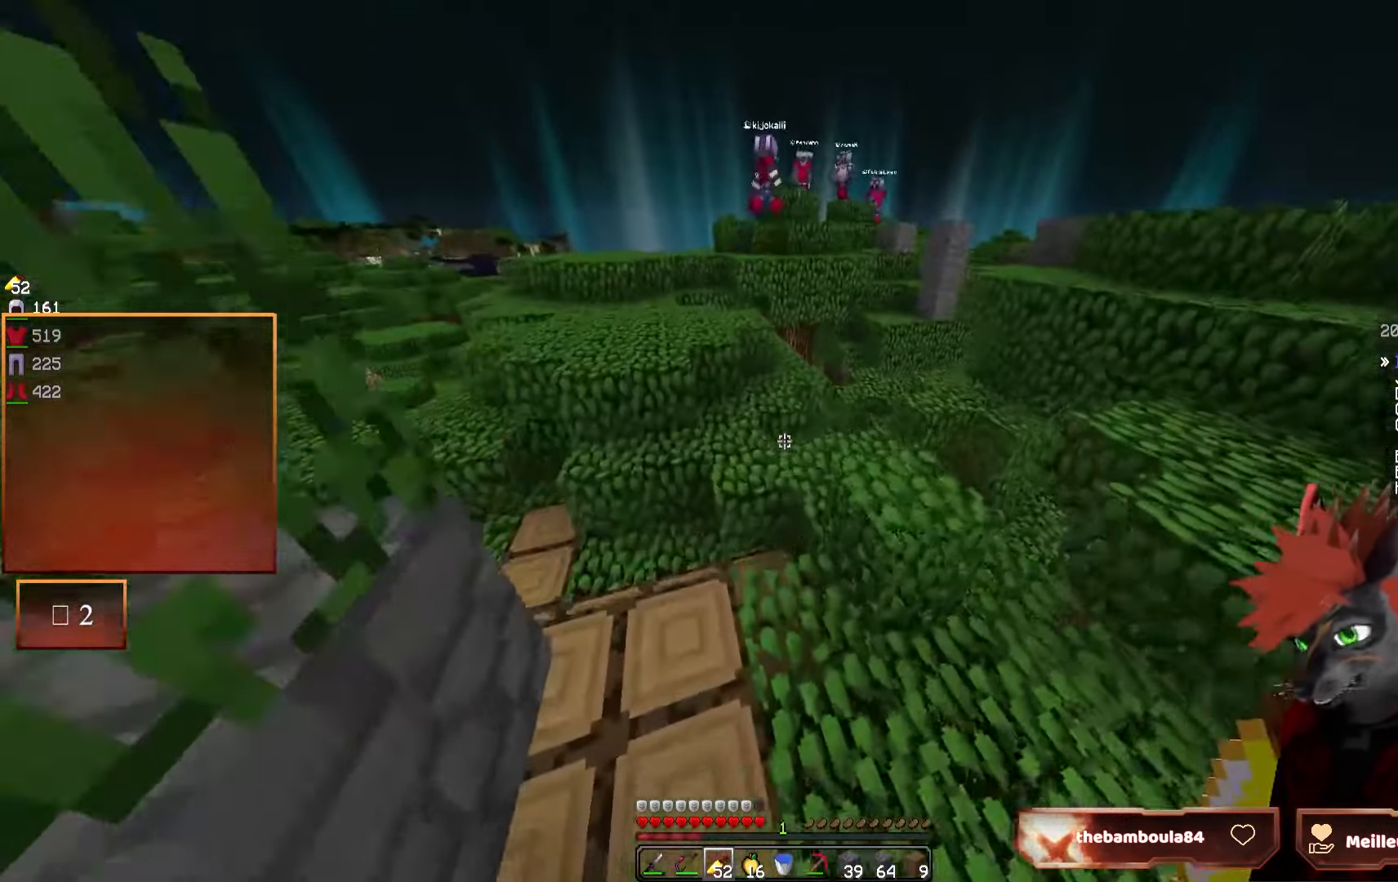
{"keys": ["z"], "mouse": [], "events": []}
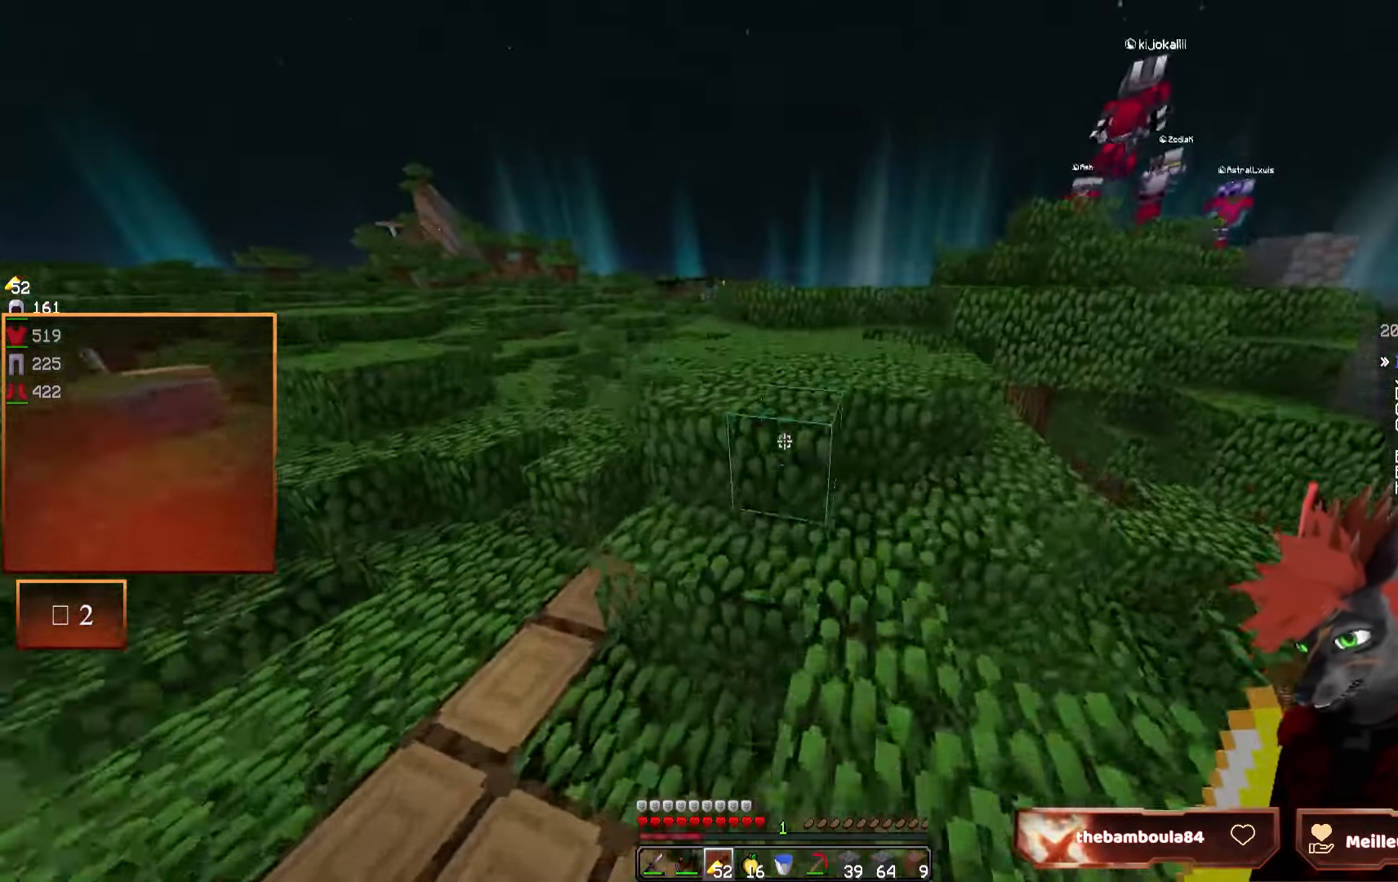
{"keys": ["z"], "mouse": [], "events": []}
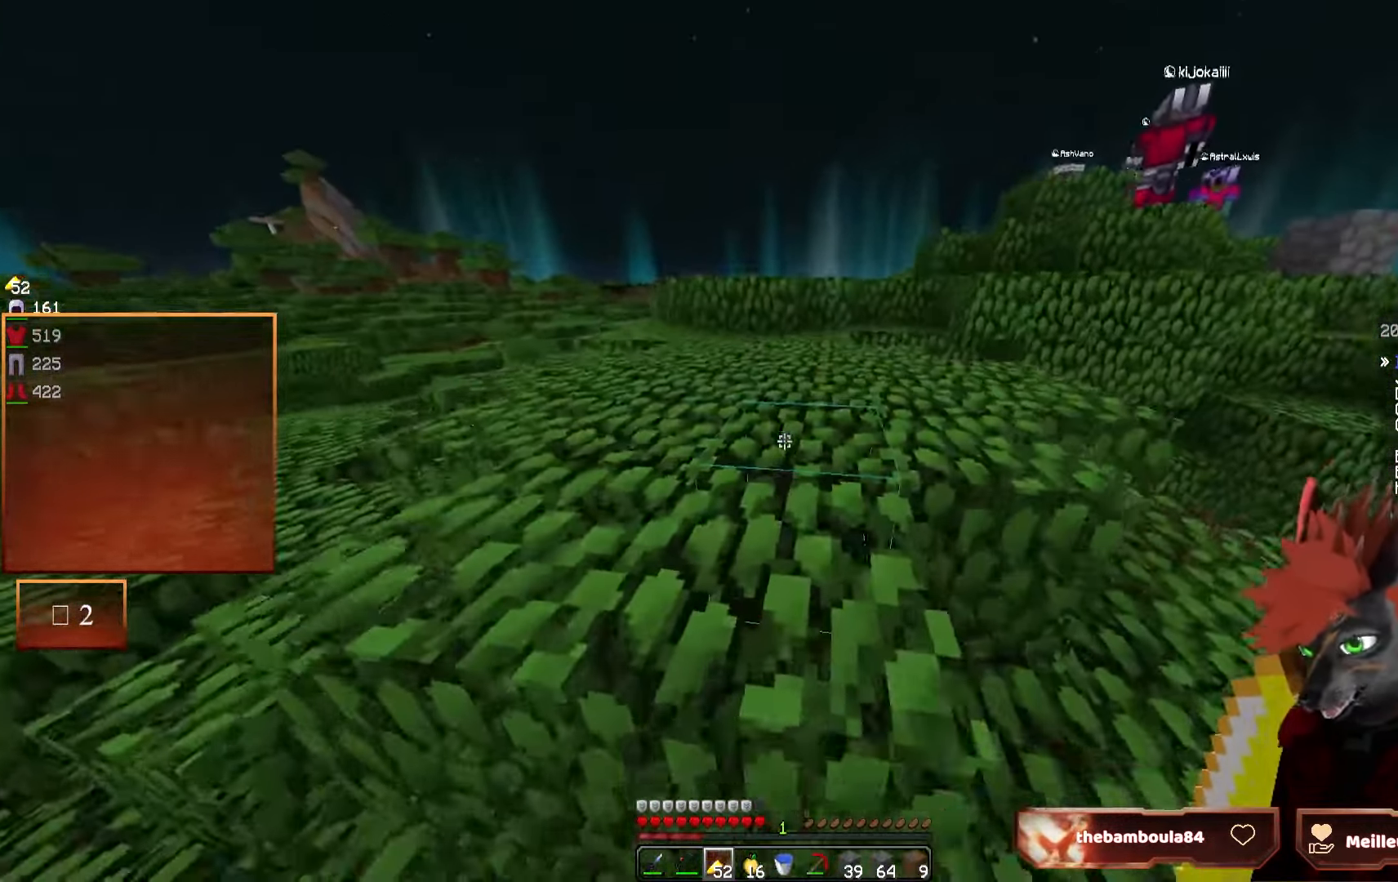
{"keys": ["z"], "mouse": [], "events": []}
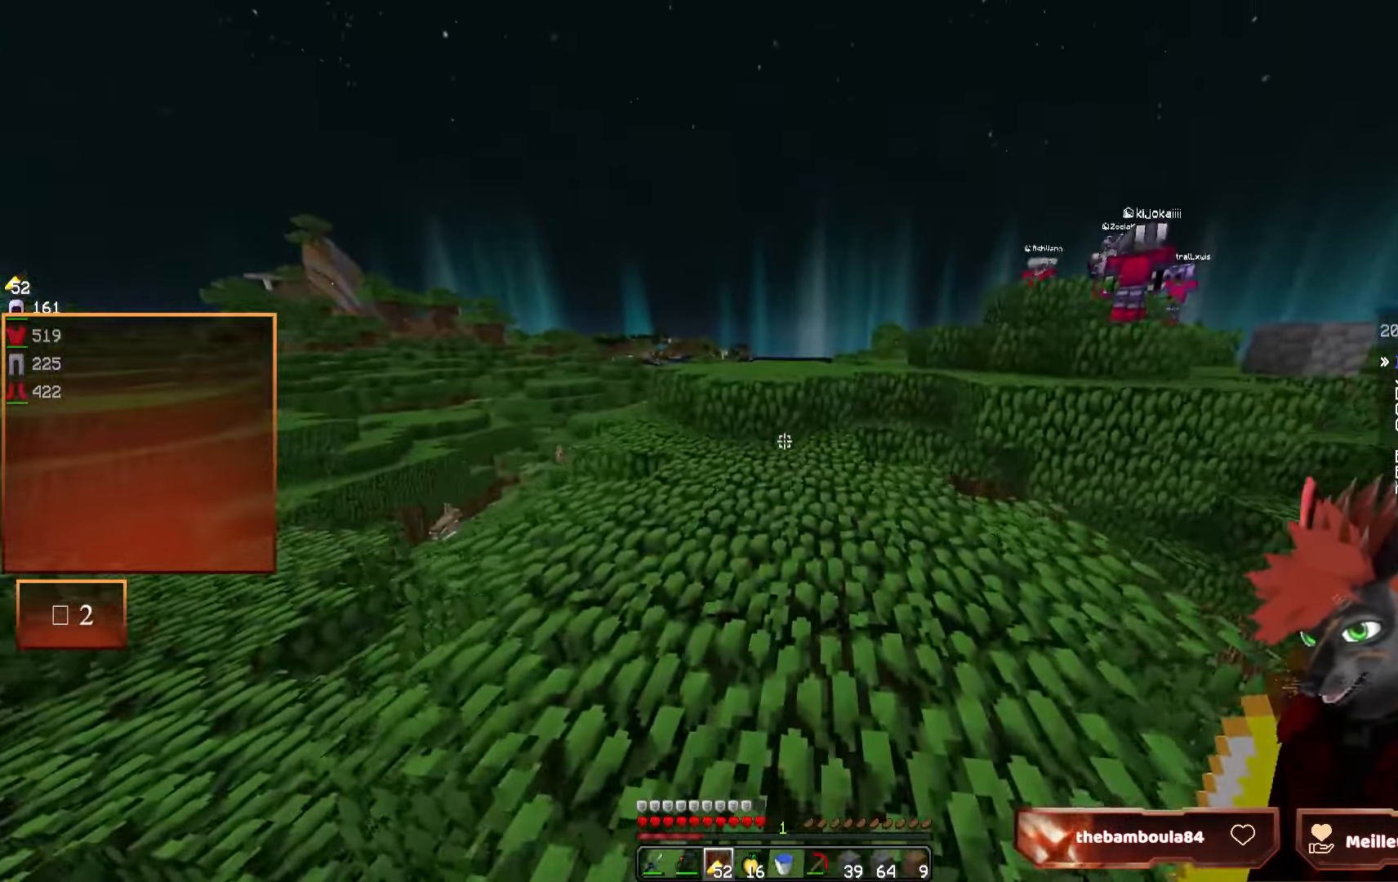
{"keys": ["z"], "mouse": [], "events": []}
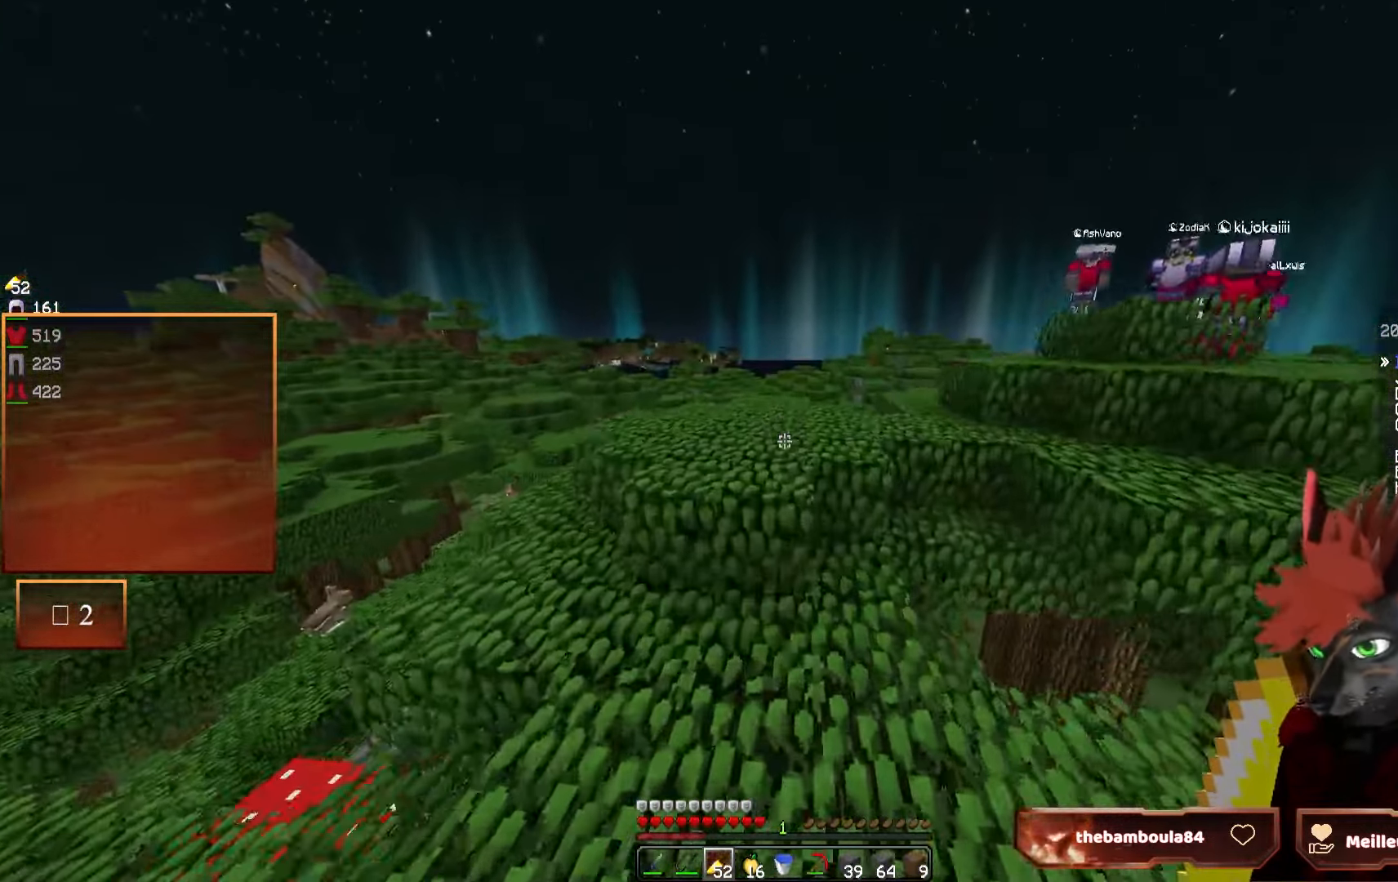
{"keys": ["q", "z"], "mouse": [], "events": [[450, "q", "down"]]}
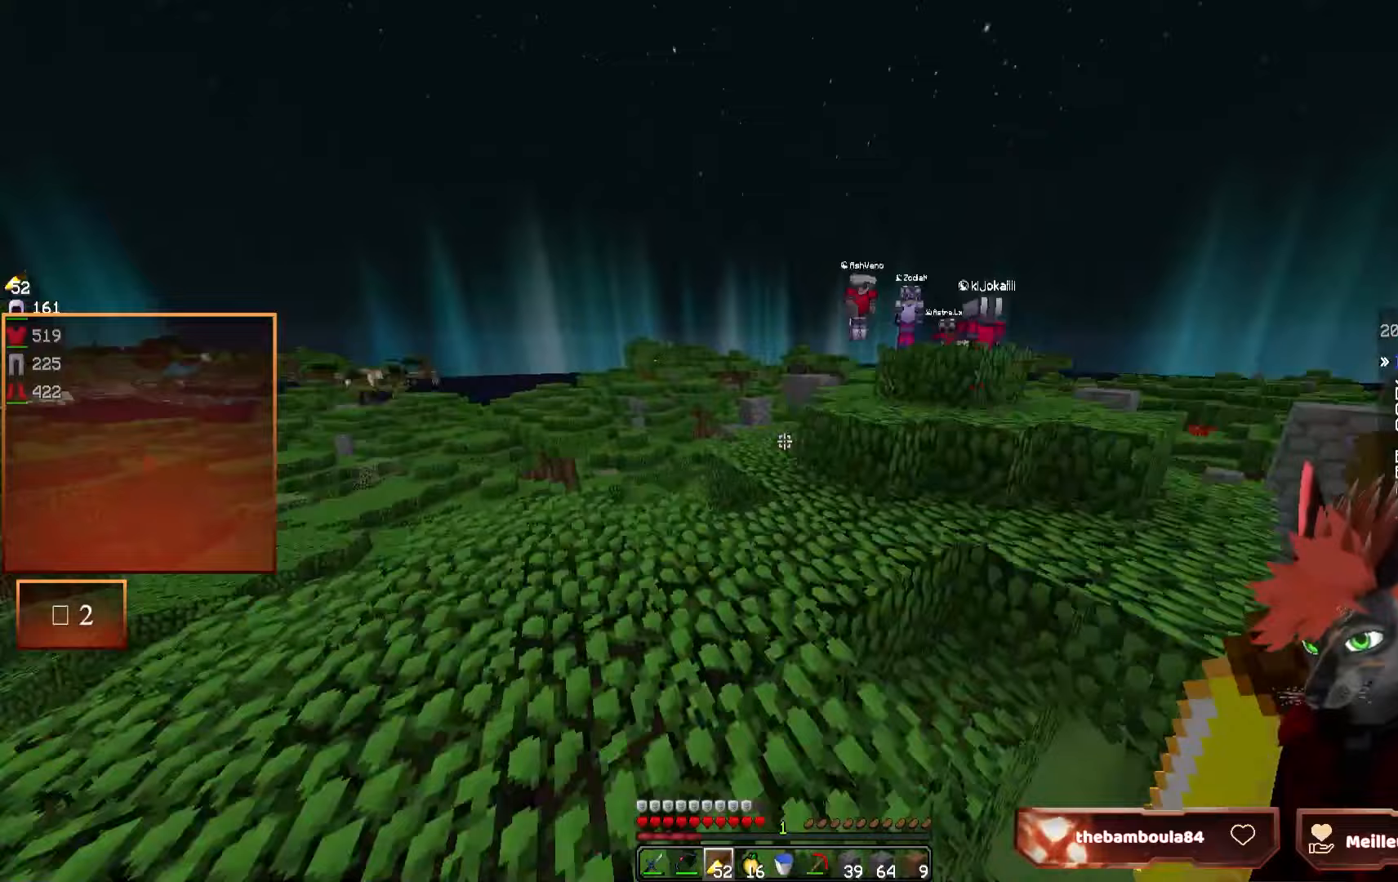
{"keys": ["q", "z"], "mouse": [], "events": [[100, "q", "up"], [450, "q", "down"]]}
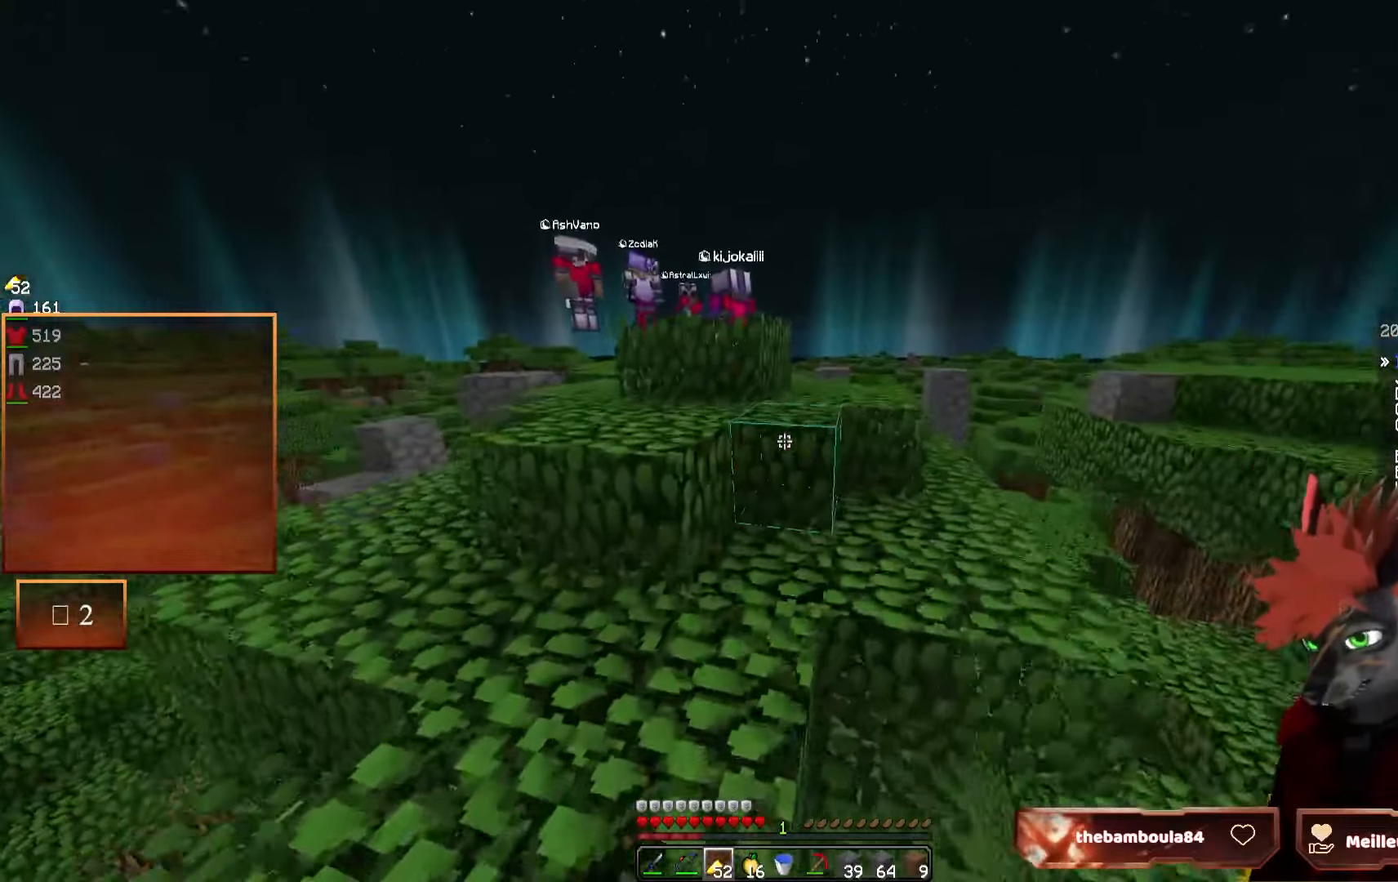
{"keys": ["z"], "mouse": [], "events": [[67, "q", "up"]]}
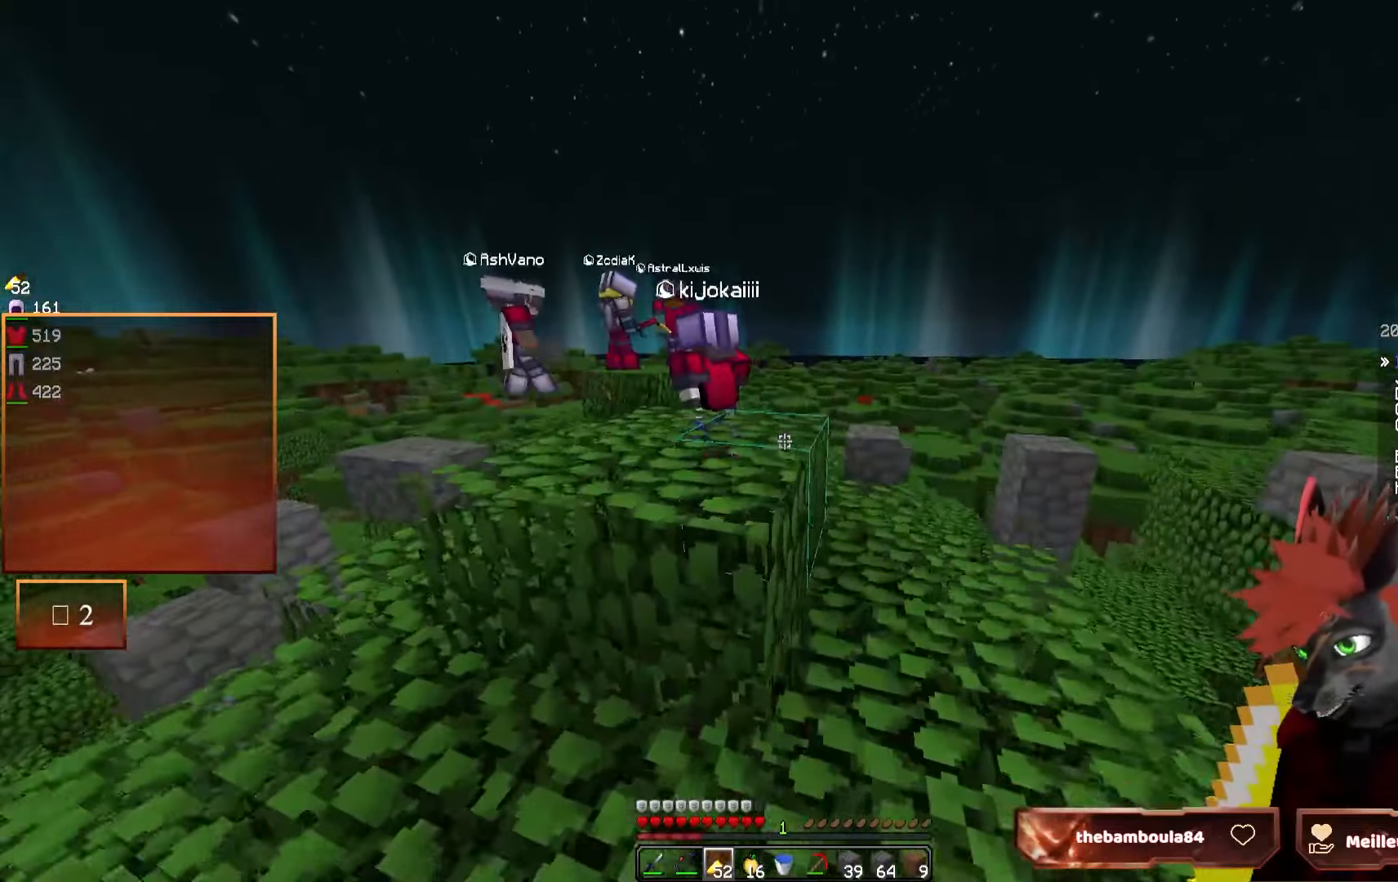
{"keys": ["z"], "mouse": [], "events": []}
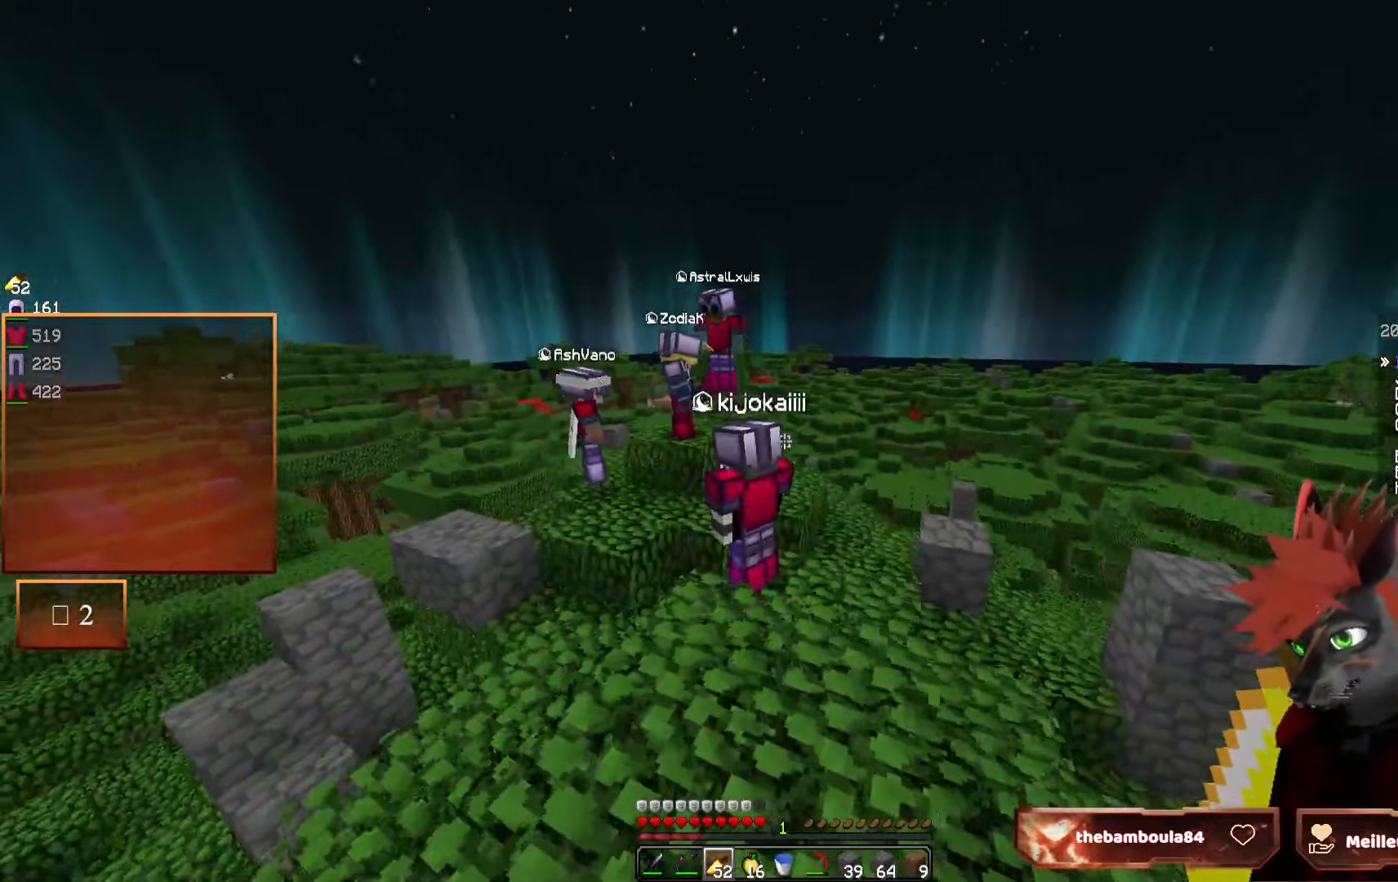
{"keys": [], "mouse": [], "events": [[183, "z", "up"]]}
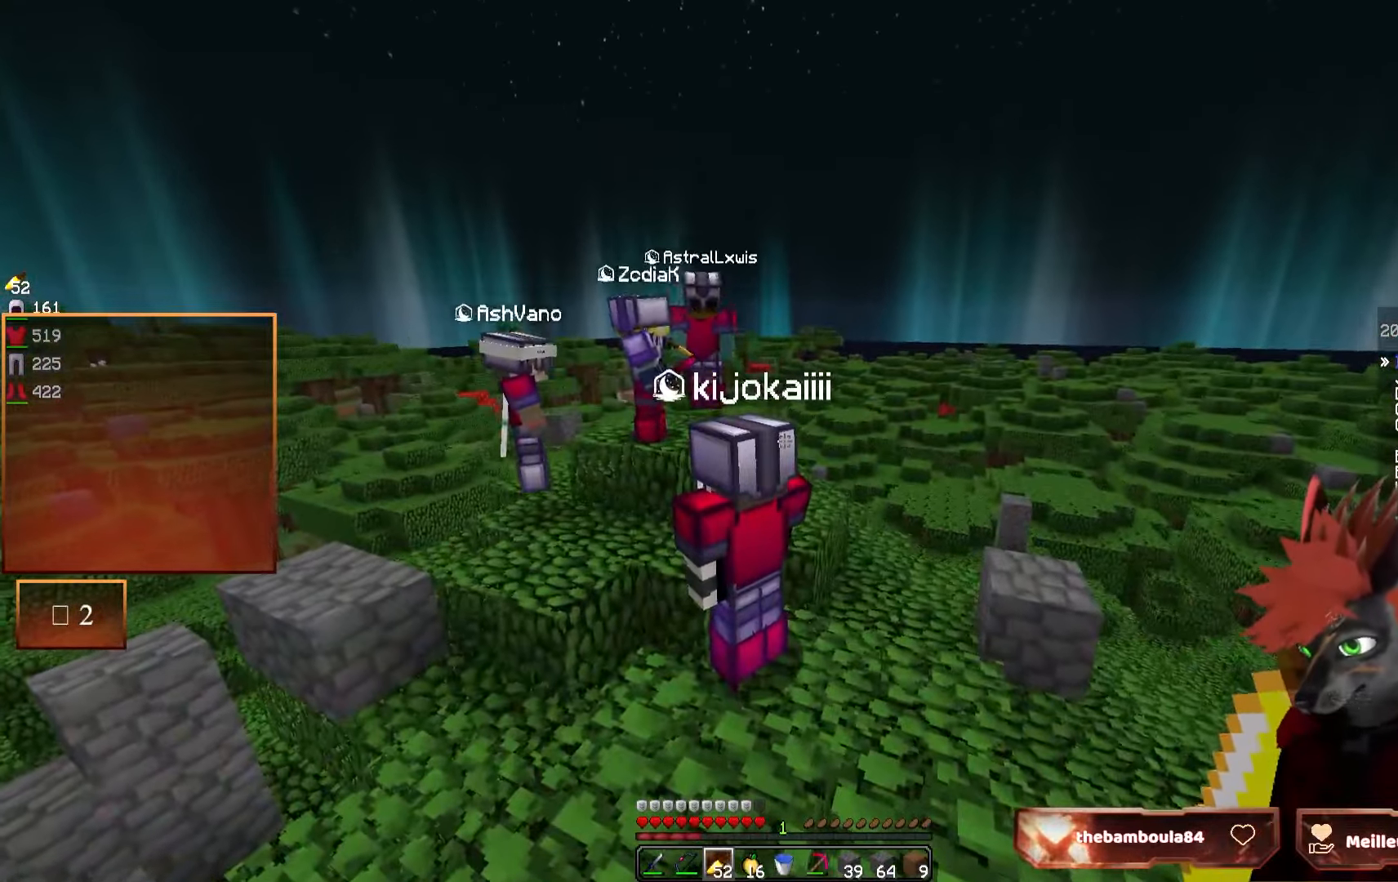
{"keys": ["q"], "mouse": [], "events": [[433, "q", "down"]]}
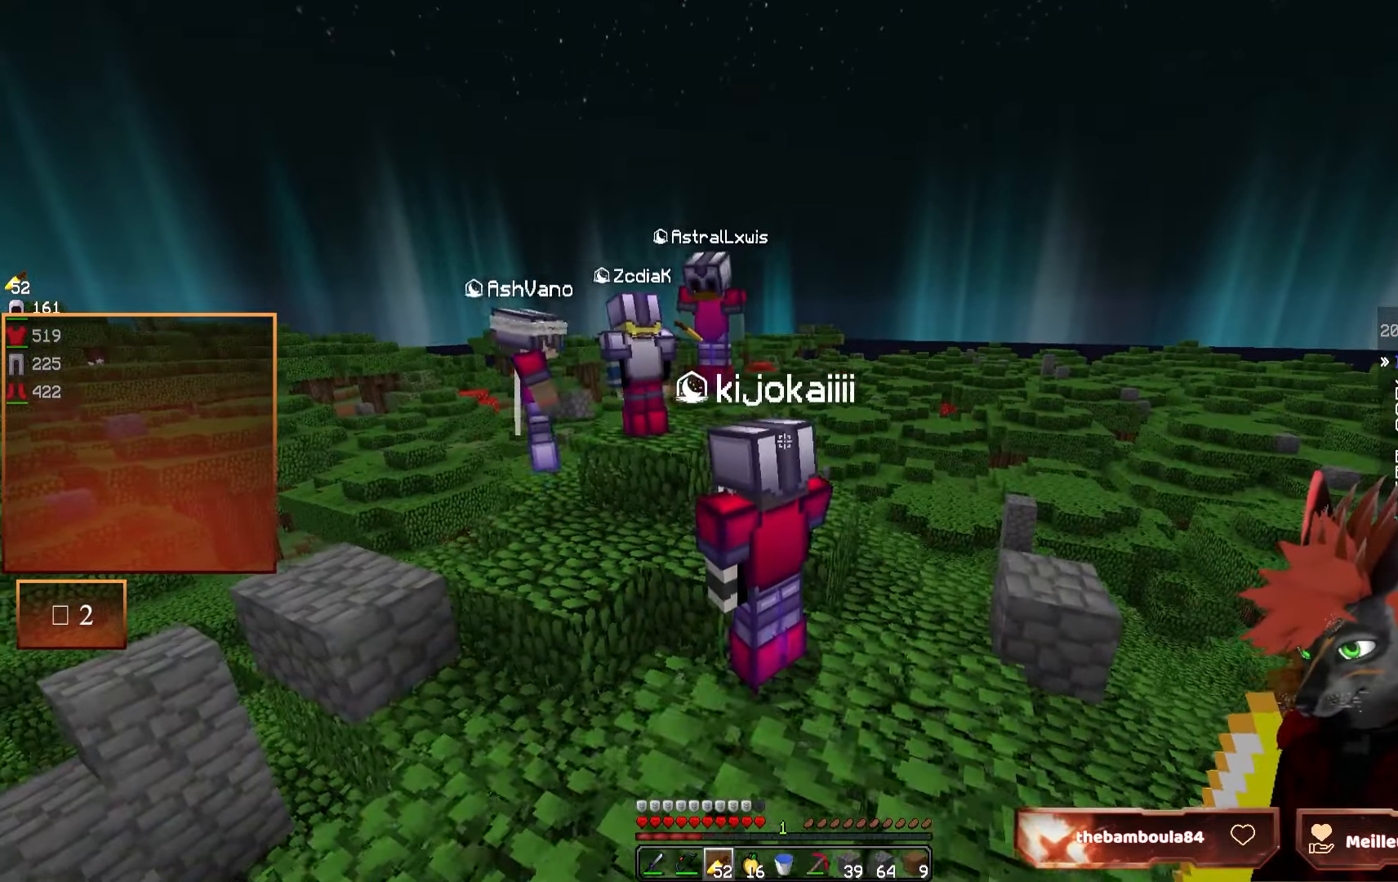
{"keys": ["d", "q"], "mouse": [], "events": [[100, "q", "up"], [150, "d", "down"], [283, "d", "up"], [317, "q", "down"], [500, "d", "down"]]}
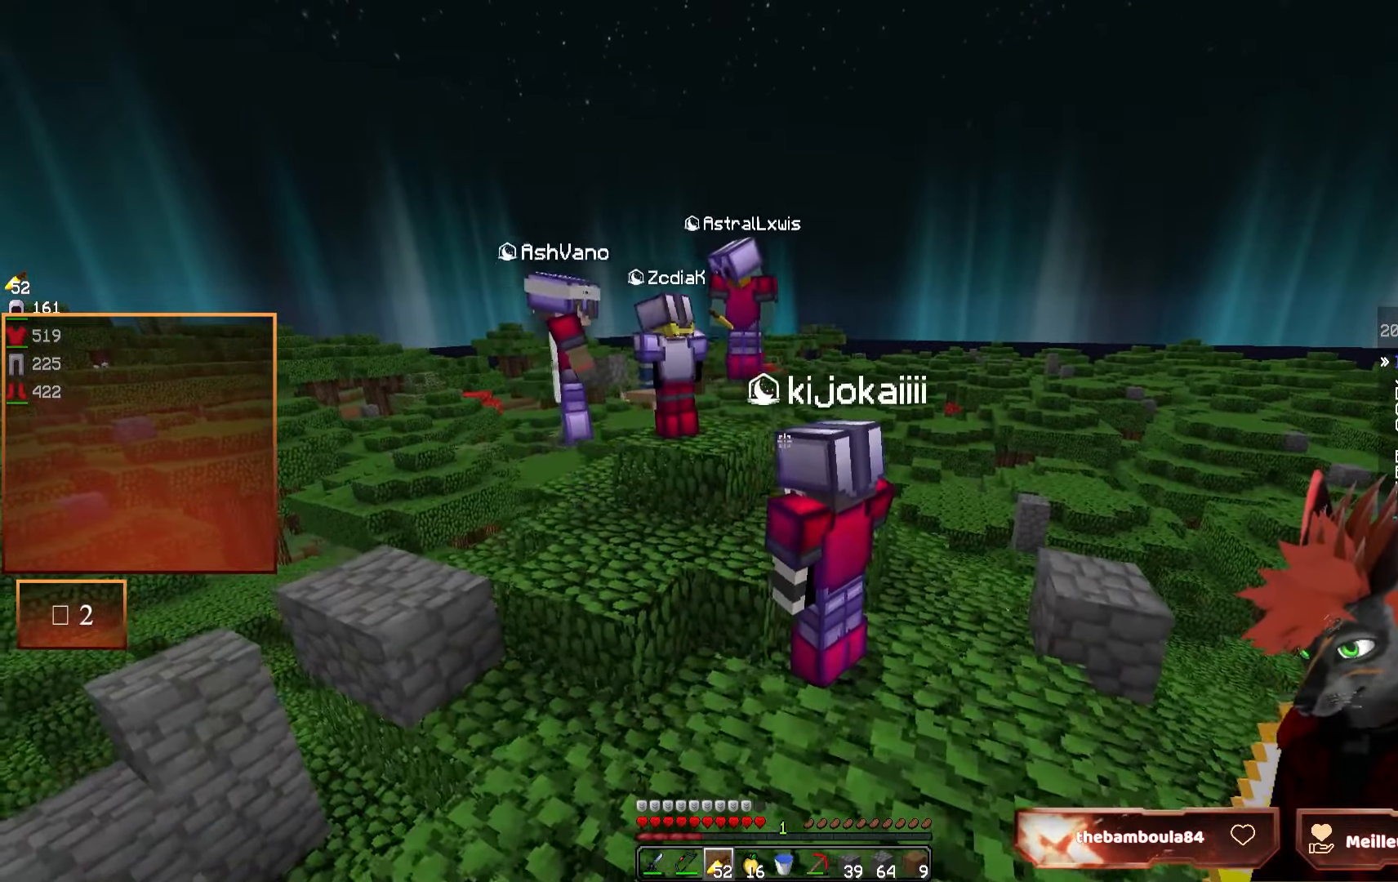
{"keys": ["d"], "mouse": [], "events": [[17, "q", "up"], [133, "d", "up"], [200, "q", "down"], [383, "q", "up"], [400, "d", "down"]]}
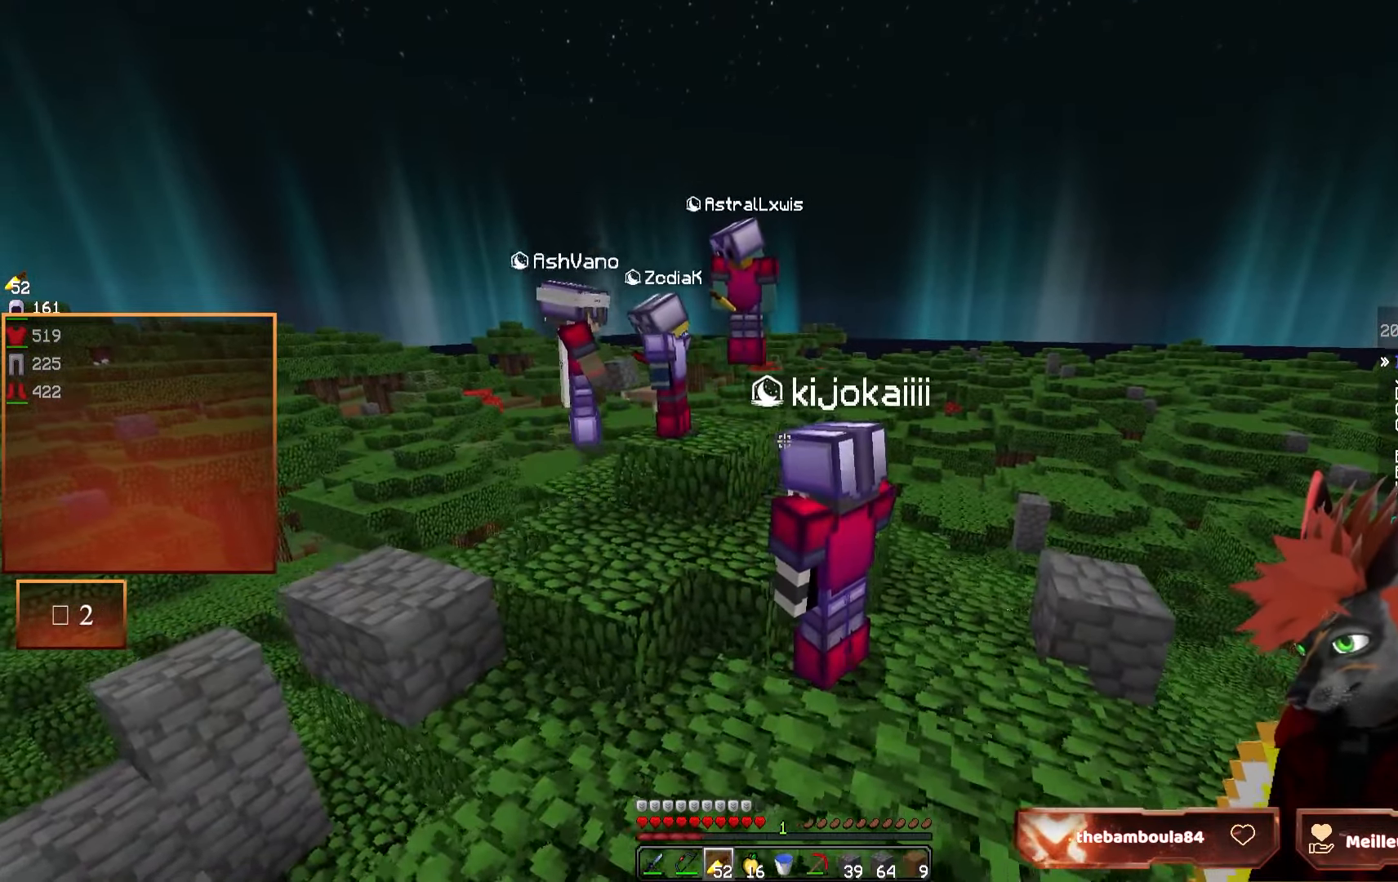
{"keys": [], "mouse": [], "events": [[83, "d", "up"], [133, "q", "down"], [333, "q", "up"]]}
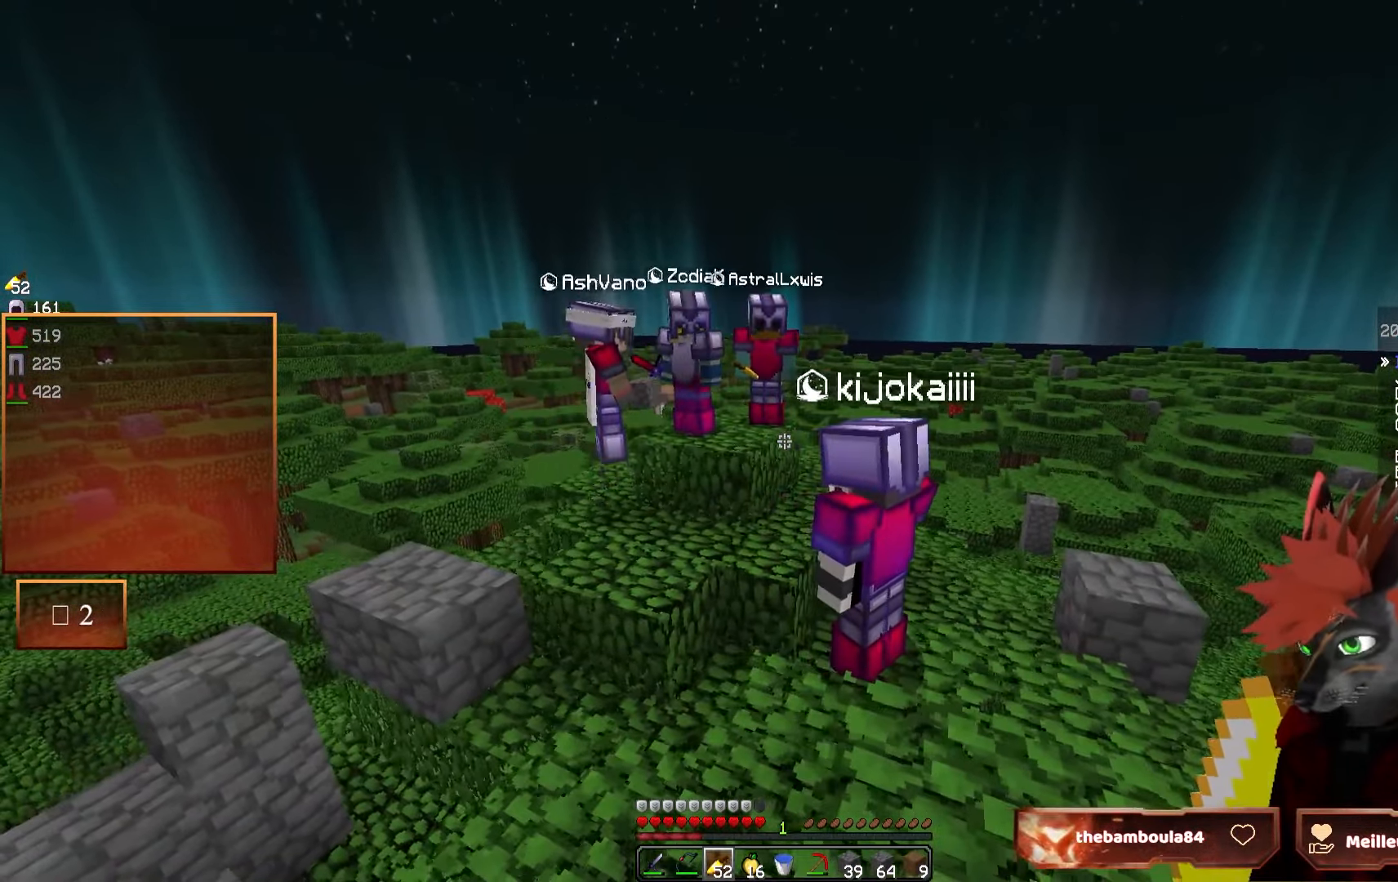
{"keys": ["s"], "mouse": [], "events": [[333, "s", "down"]]}
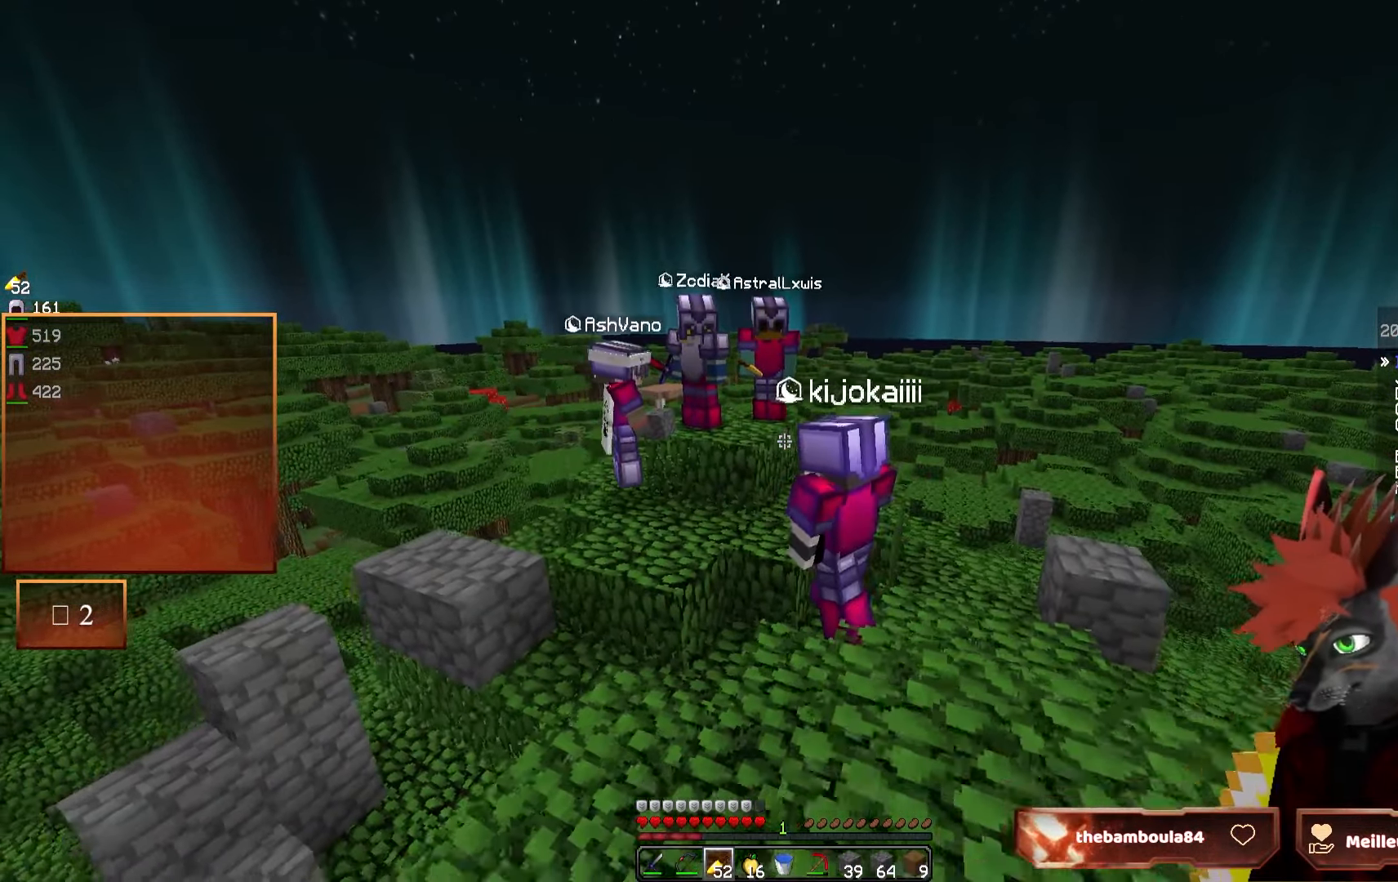
{"keys": [], "mouse": [], "events": [[50, "s", "up"]]}